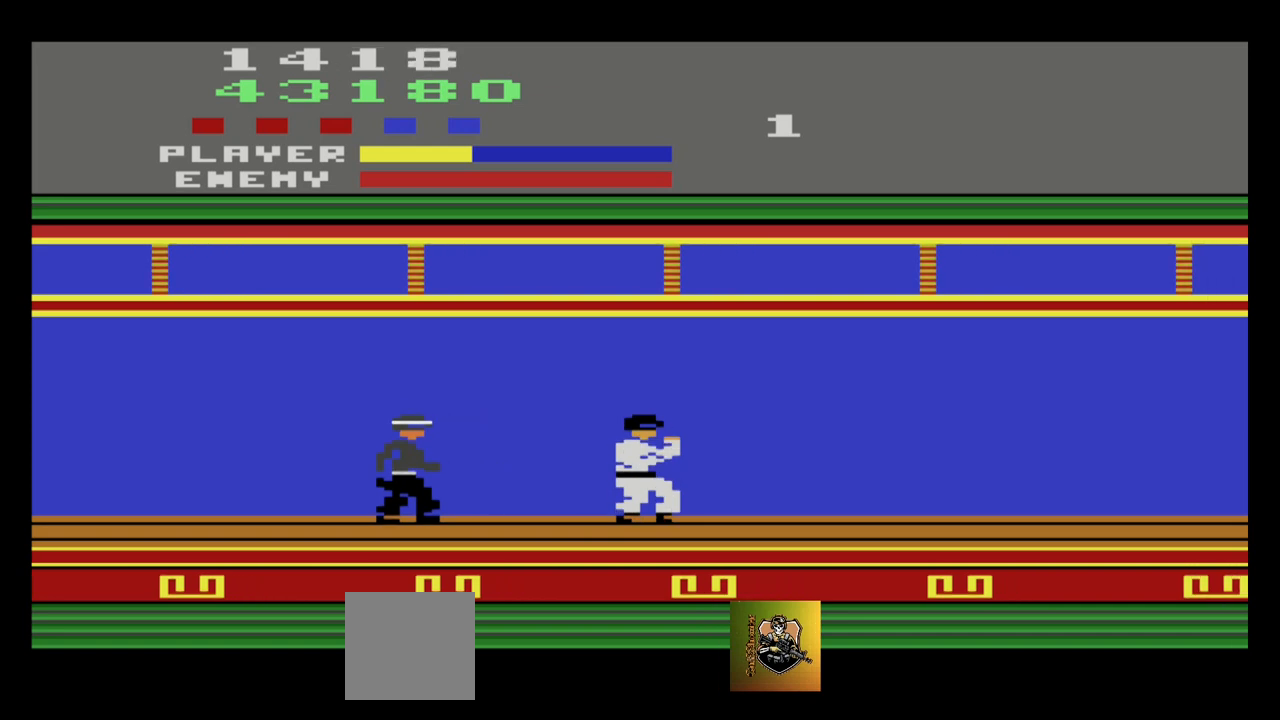
Gameplay with a controller (Xbox layout); each line is a JSON object with the inputs held at the frame after it. "events" lists button and stick changes between this image and that frame as [ms after this image, input, new state], when the widget could be followed in between. Not read: right_stick.
{"buttons": [], "left_stick": "center", "events": [[33, "left_stick", "center"], [200, "left_stick", "up-left"], [267, "left_stick", "center"]]}
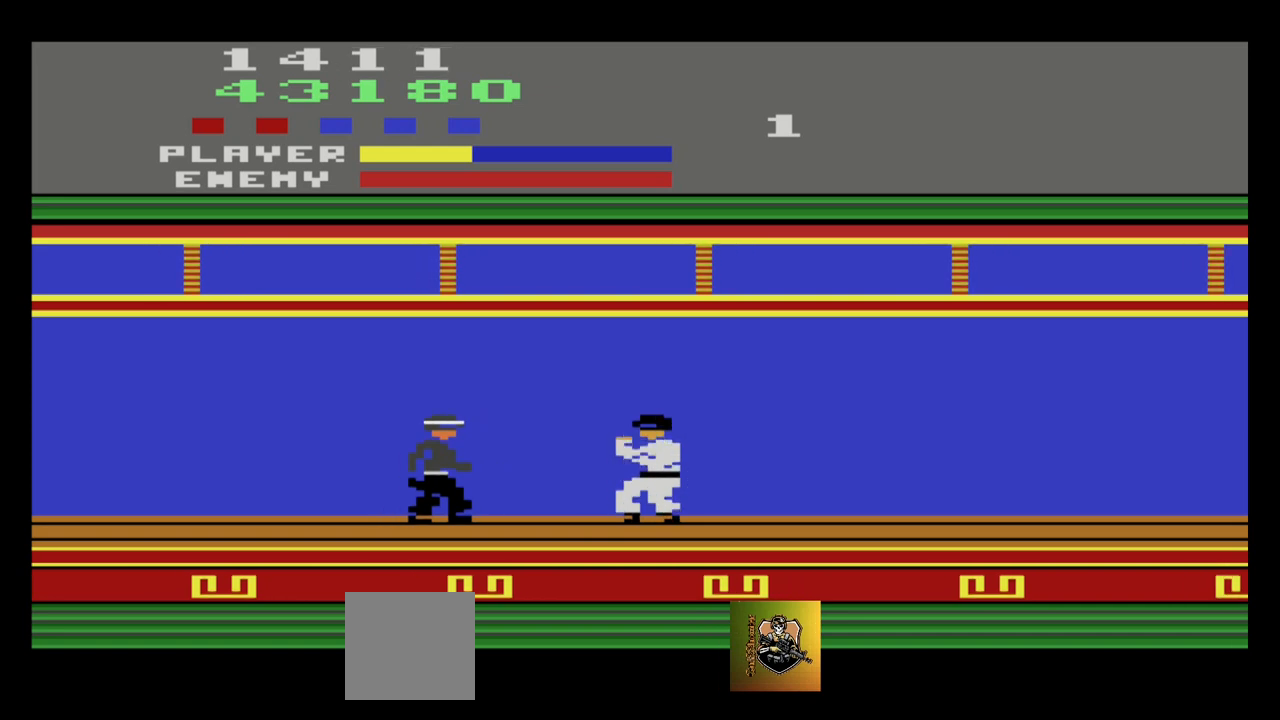
{"buttons": [], "left_stick": "center", "events": [[267, "left_stick", "right"], [468, "left_stick", "center"]]}
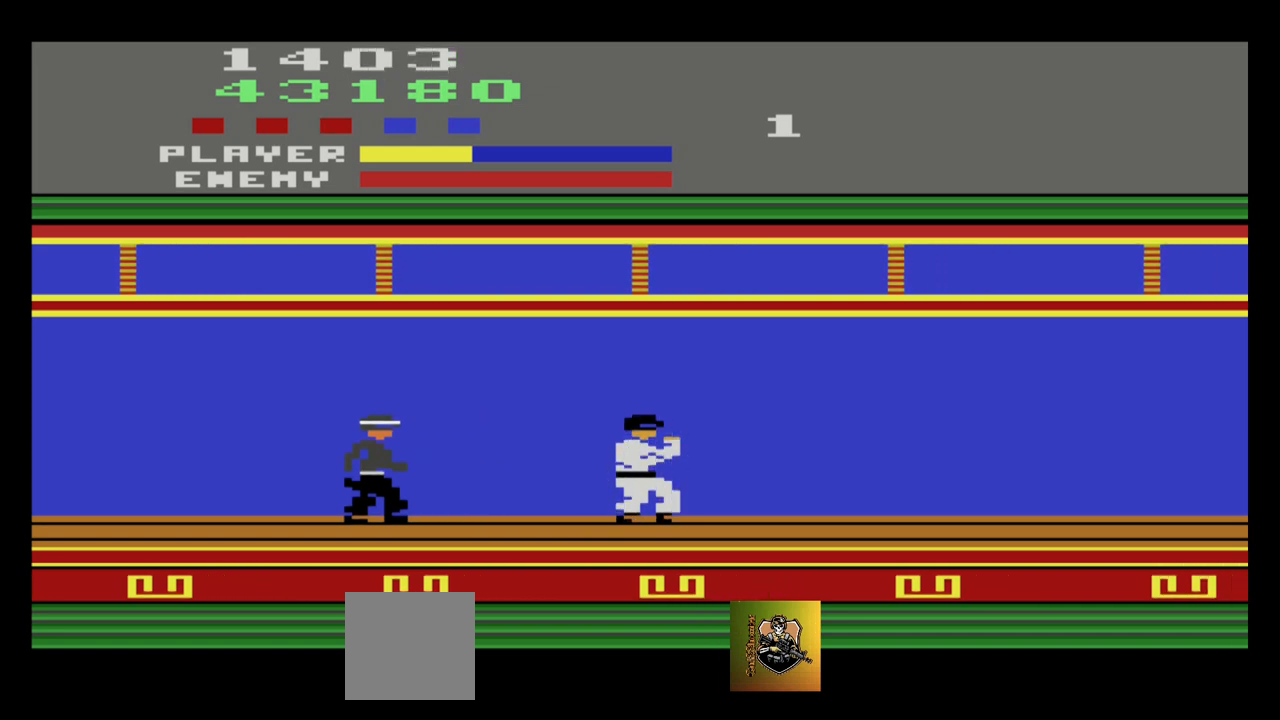
{"buttons": [], "left_stick": "right", "events": [[33, "left_stick", "up-left"], [100, "left_stick", "left"], [200, "left_stick", "center"], [434, "left_stick", "right"]]}
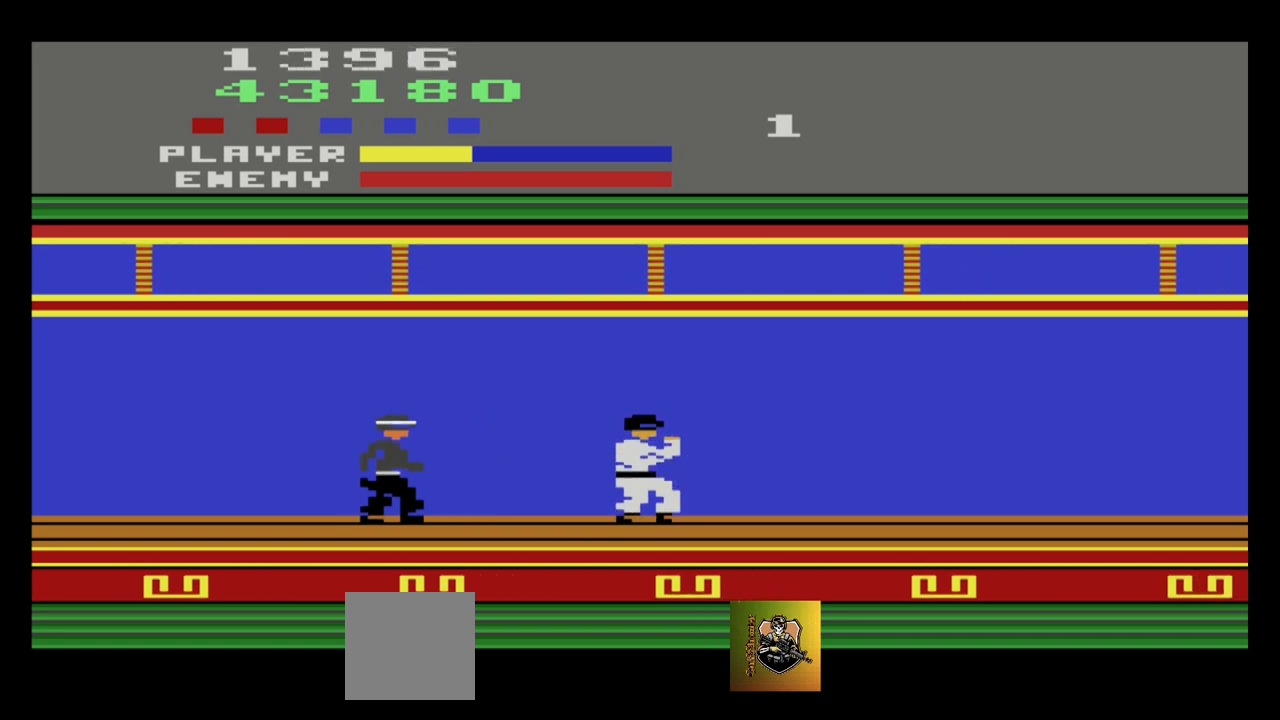
{"buttons": [], "left_stick": "center", "events": [[167, "left_stick", "center"], [334, "left_stick", "left"], [501, "left_stick", "center"]]}
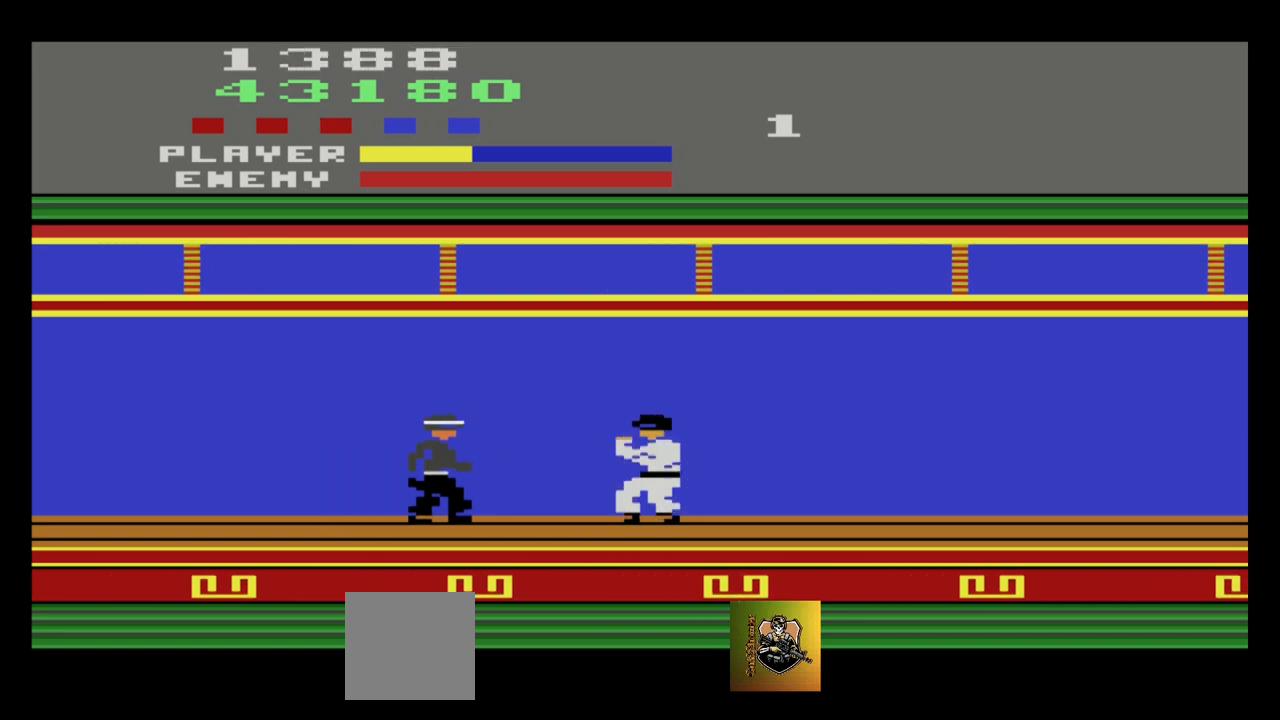
{"buttons": [], "left_stick": "center", "events": [[267, "left_stick", "left"], [400, "left_stick", "center"]]}
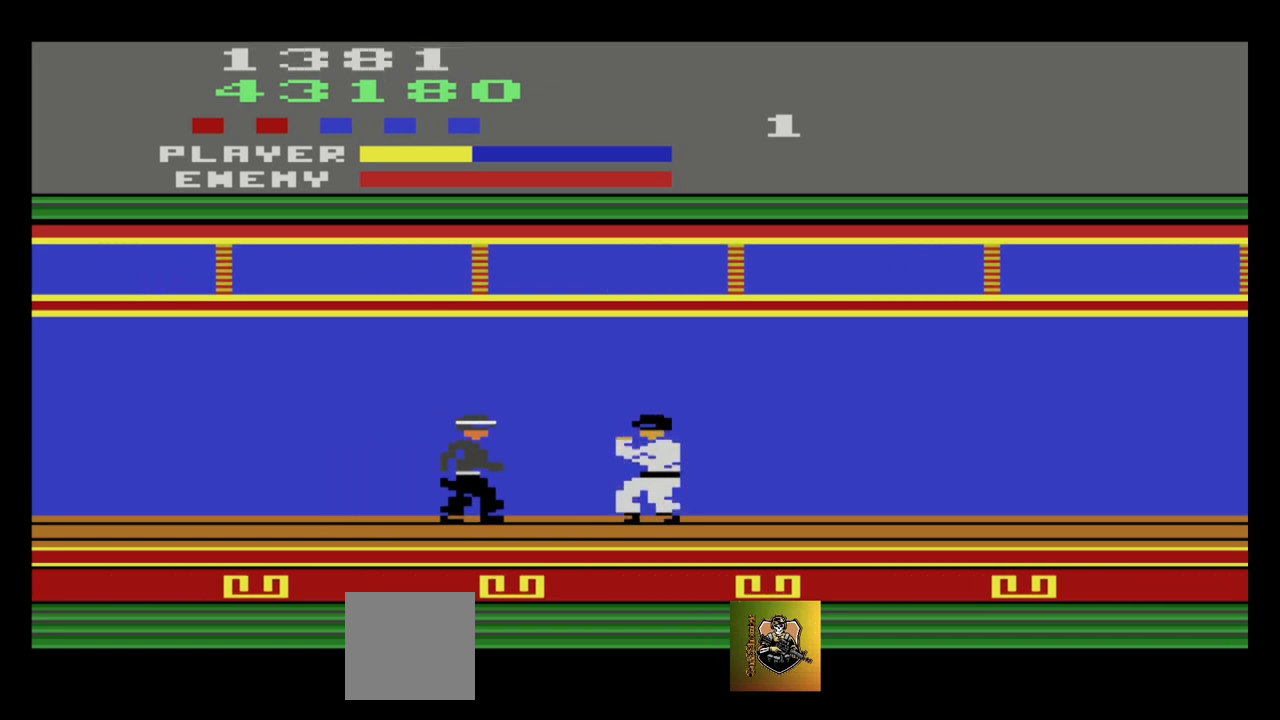
{"buttons": [], "left_stick": "center", "events": []}
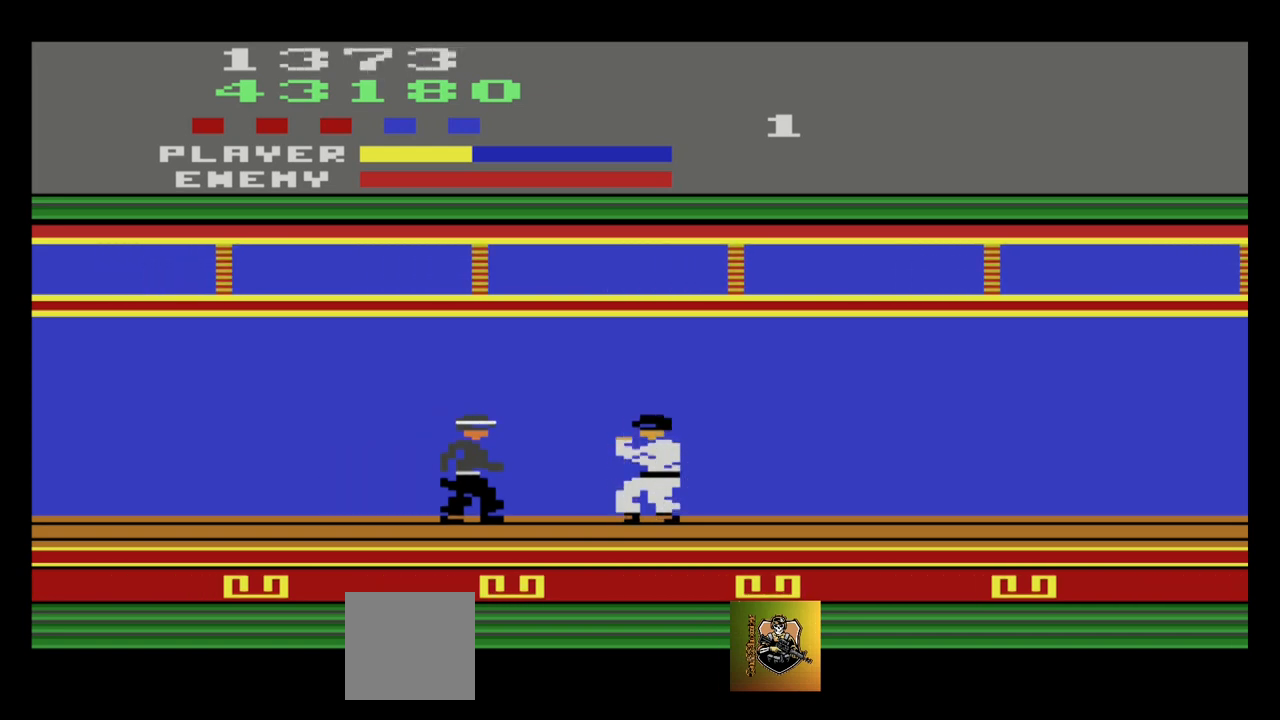
{"buttons": [], "left_stick": "center", "events": []}
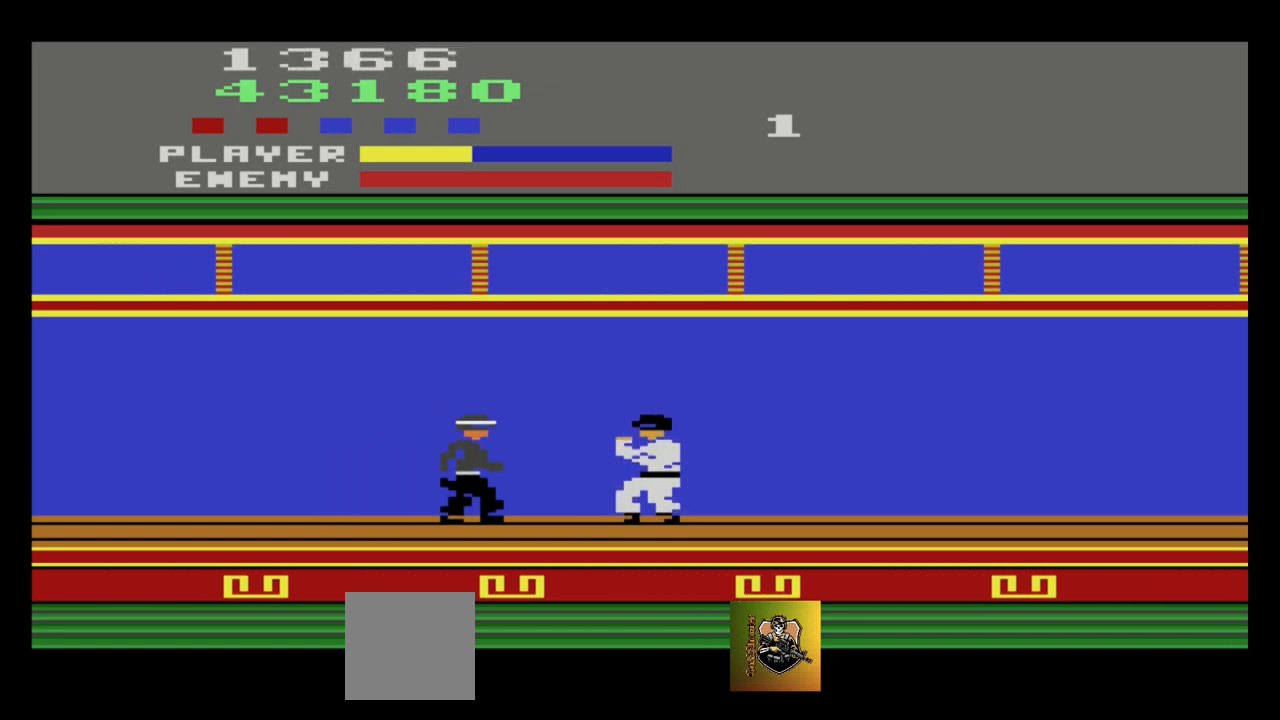
{"buttons": [], "left_stick": "left", "events": [[401, "A", "down"], [401, "left_stick", "left"], [468, "A", "up"]]}
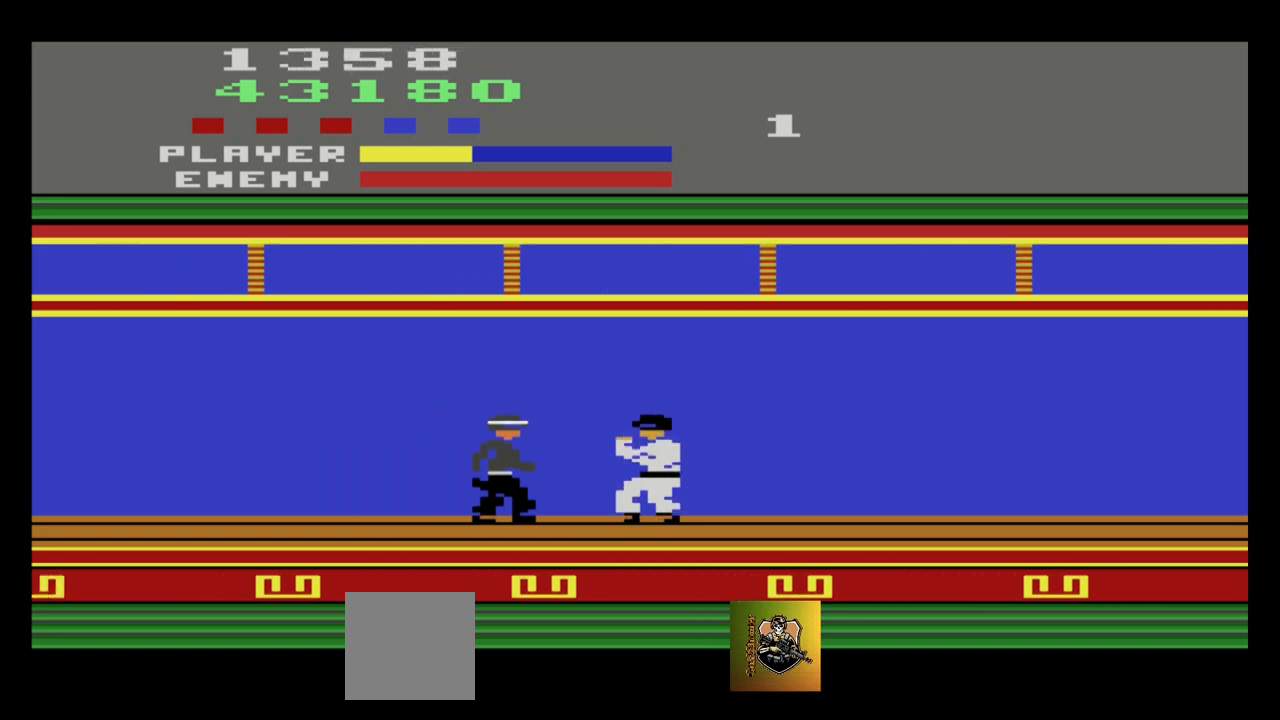
{"buttons": [], "left_stick": "down-left", "events": [[133, "A", "down"], [200, "A", "up"], [200, "left_stick", "down-left"], [233, "A", "down"], [300, "A", "up"], [400, "A", "down"], [467, "A", "up"]]}
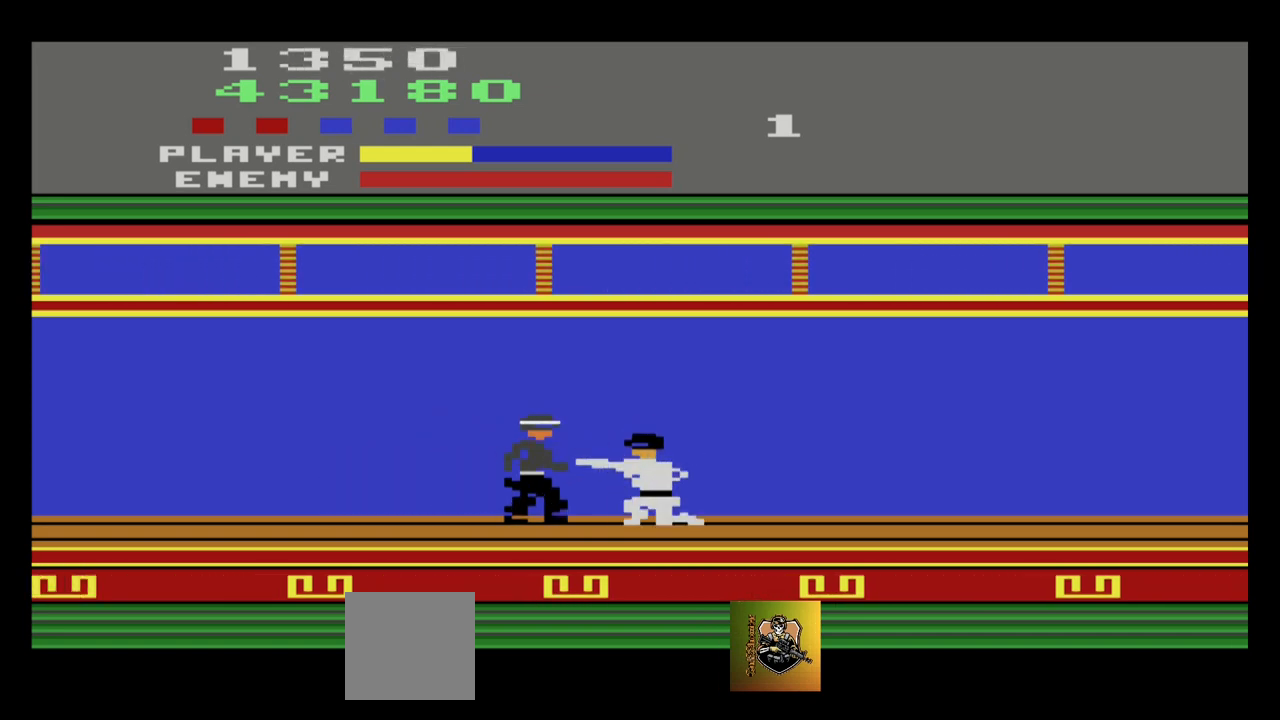
{"buttons": ["A"], "left_stick": "center", "events": [[101, "A", "down"], [134, "A", "up"], [234, "left_stick", "down-right"], [301, "left_stick", "right"], [501, "A", "down"], [501, "left_stick", "center"]]}
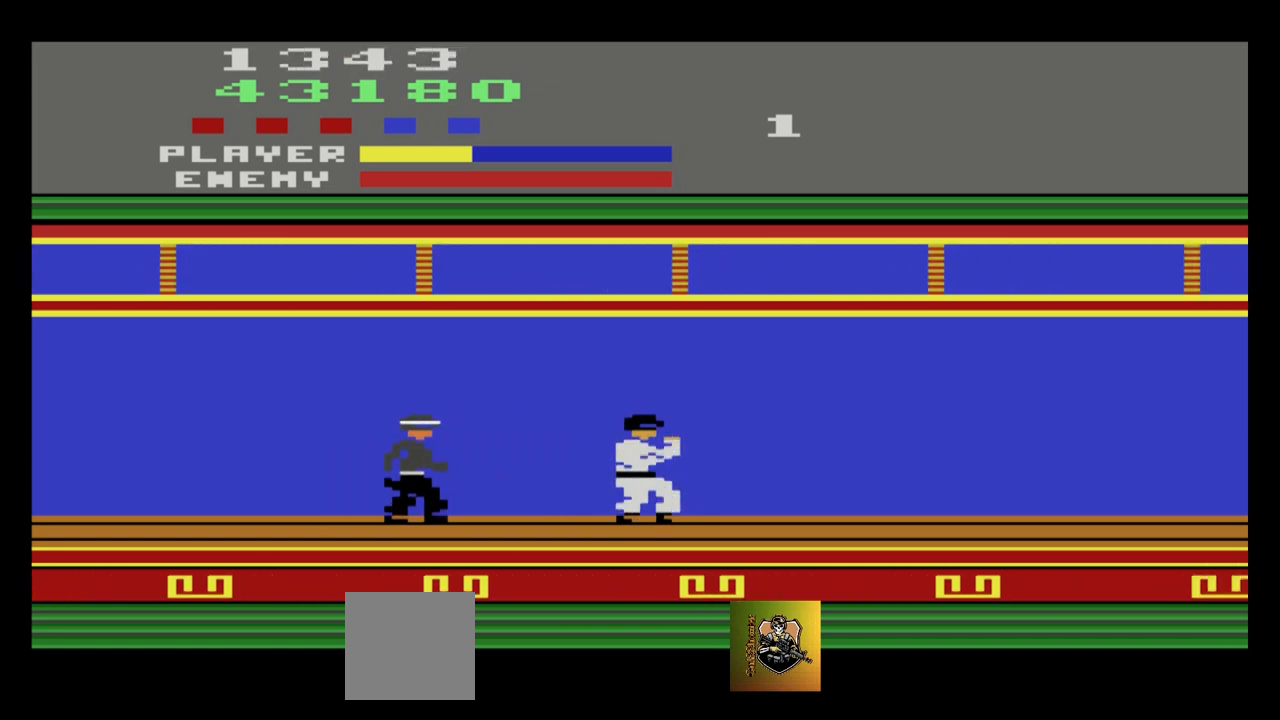
{"buttons": [], "left_stick": "right", "events": [[67, "left_stick", "left"], [133, "A", "up"], [267, "left_stick", "center"], [400, "left_stick", "right"]]}
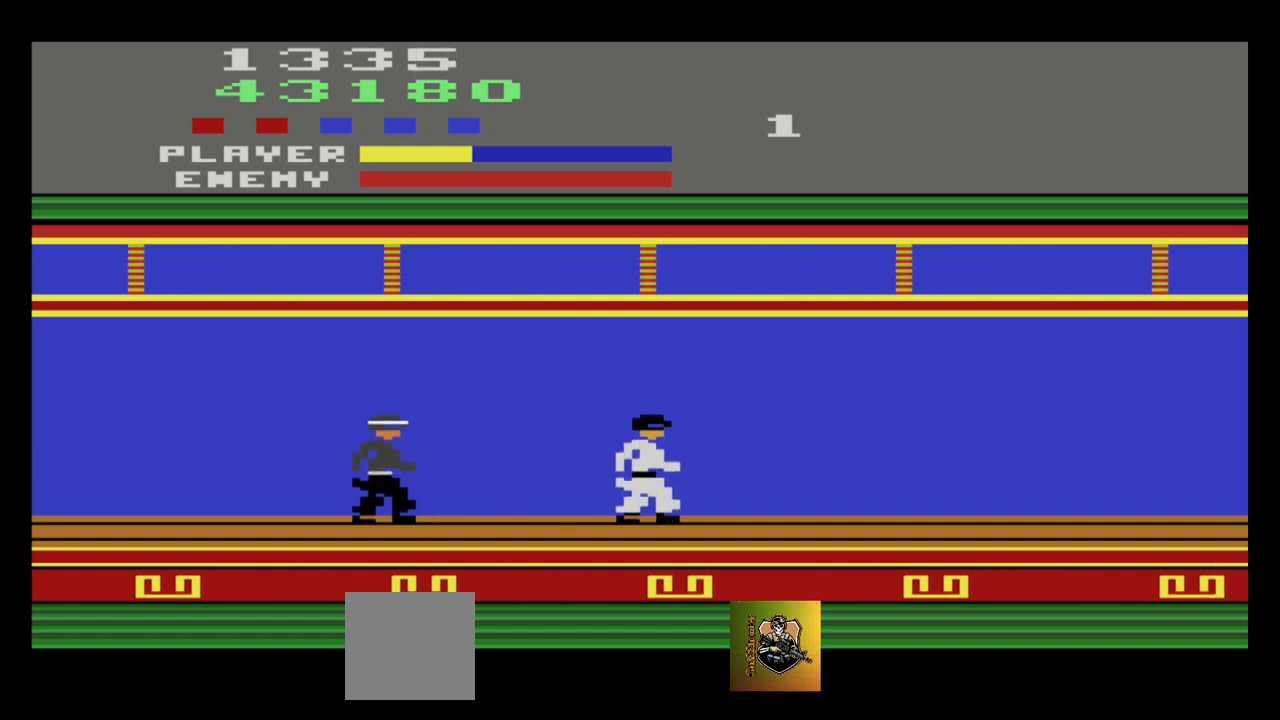
{"buttons": [], "left_stick": "center", "events": [[34, "left_stick", "center"], [100, "left_stick", "left"], [301, "left_stick", "center"]]}
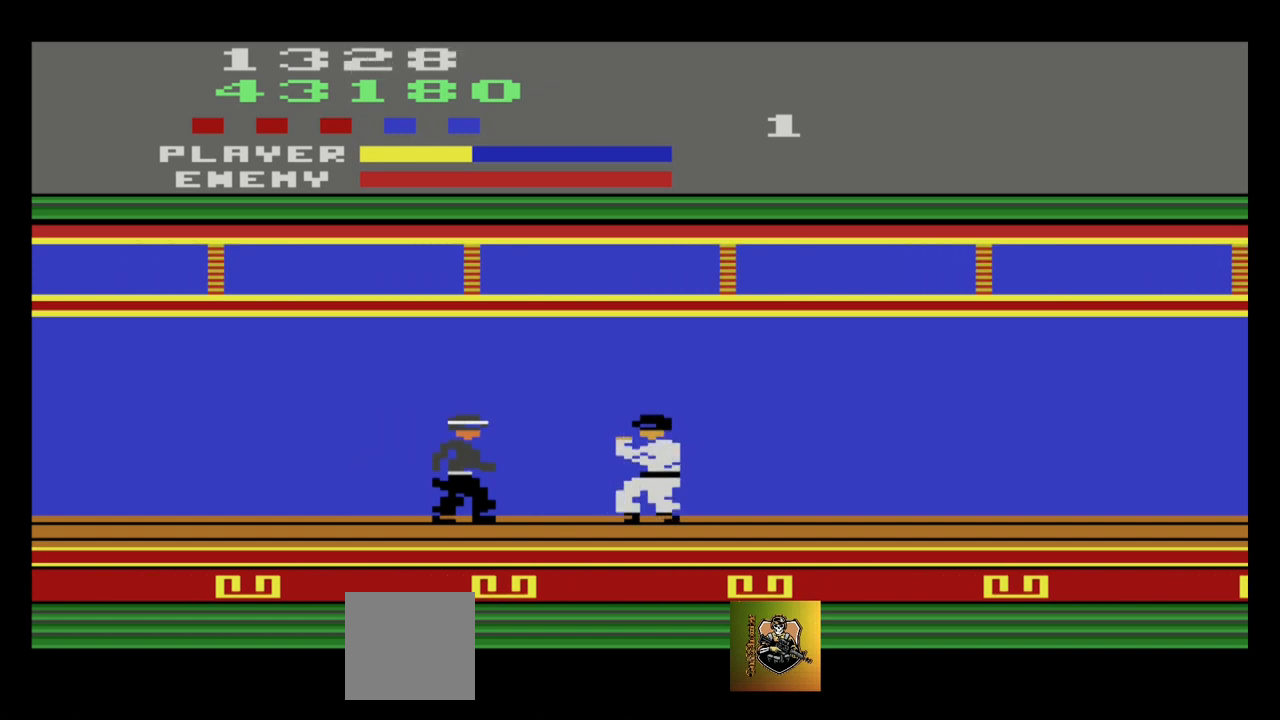
{"buttons": [], "left_stick": "left", "events": [[500, "left_stick", "left"]]}
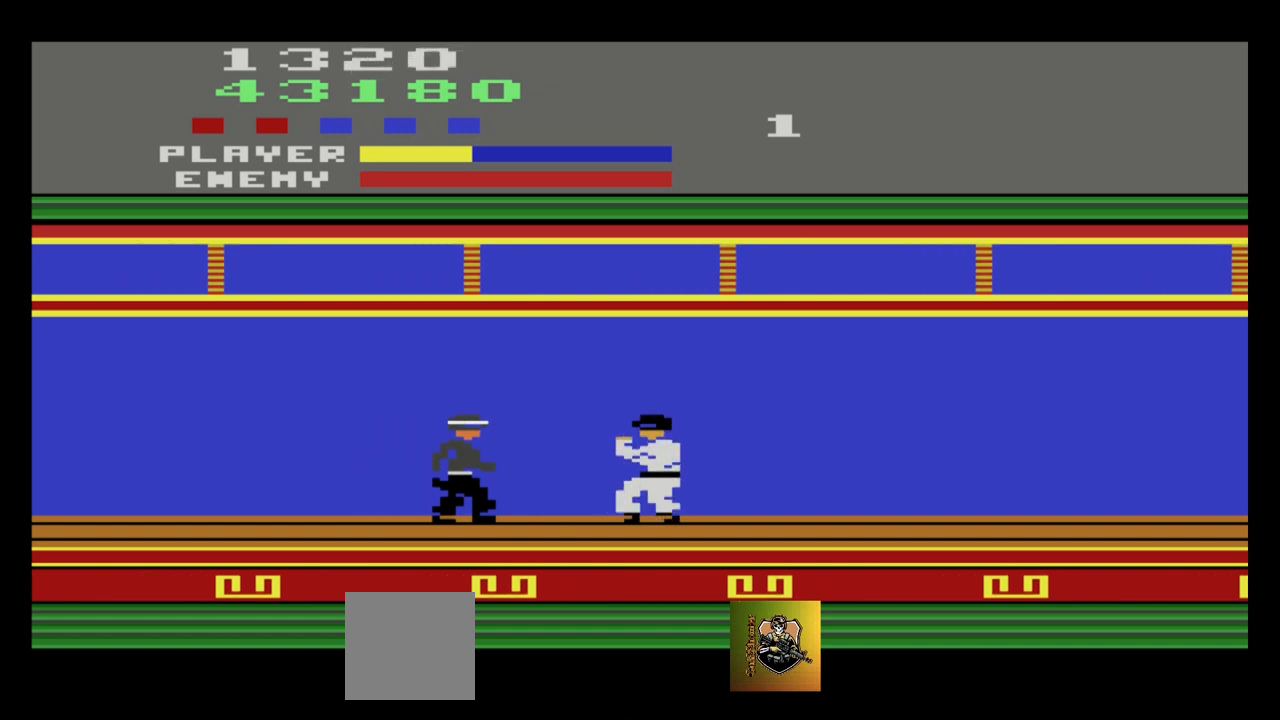
{"buttons": ["A"], "left_stick": "down-left", "events": [[234, "A", "down"], [301, "A", "up"], [367, "A", "down"], [367, "left_stick", "down-left"]]}
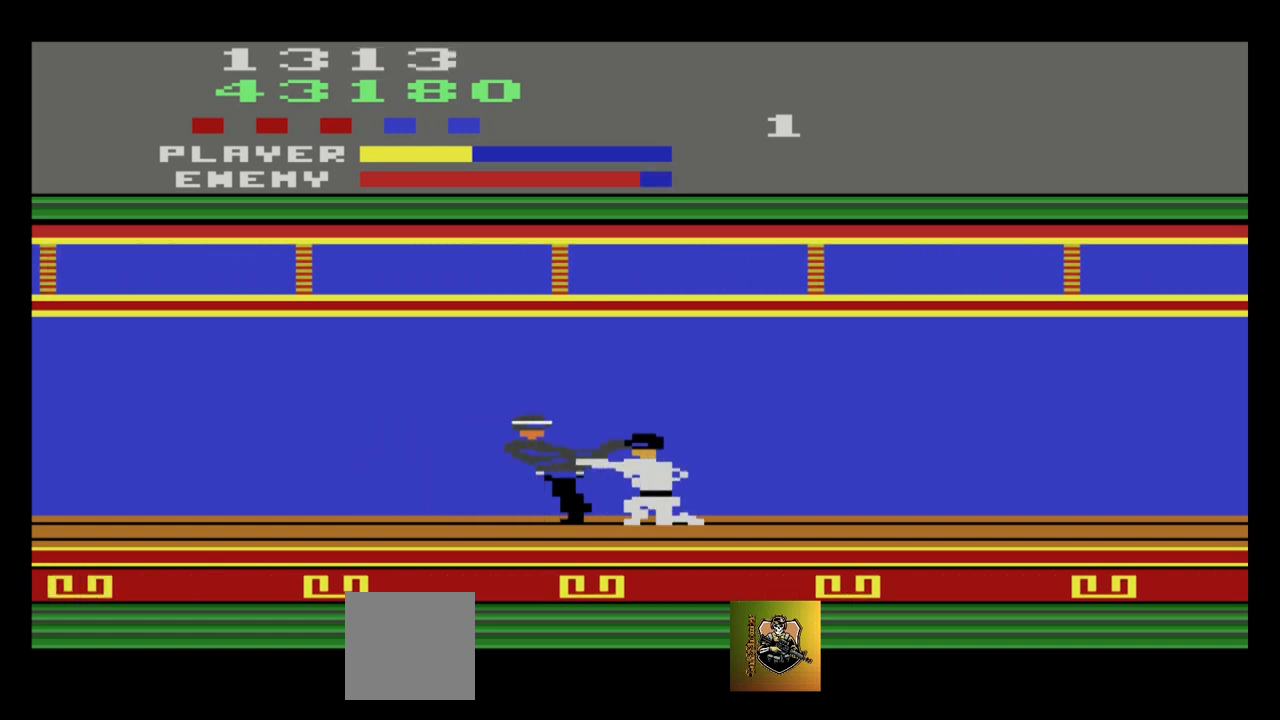
{"buttons": [], "left_stick": "down-left", "events": [[67, "A", "up"], [100, "A", "down"], [200, "A", "up"], [334, "A", "down"], [467, "A", "up"]]}
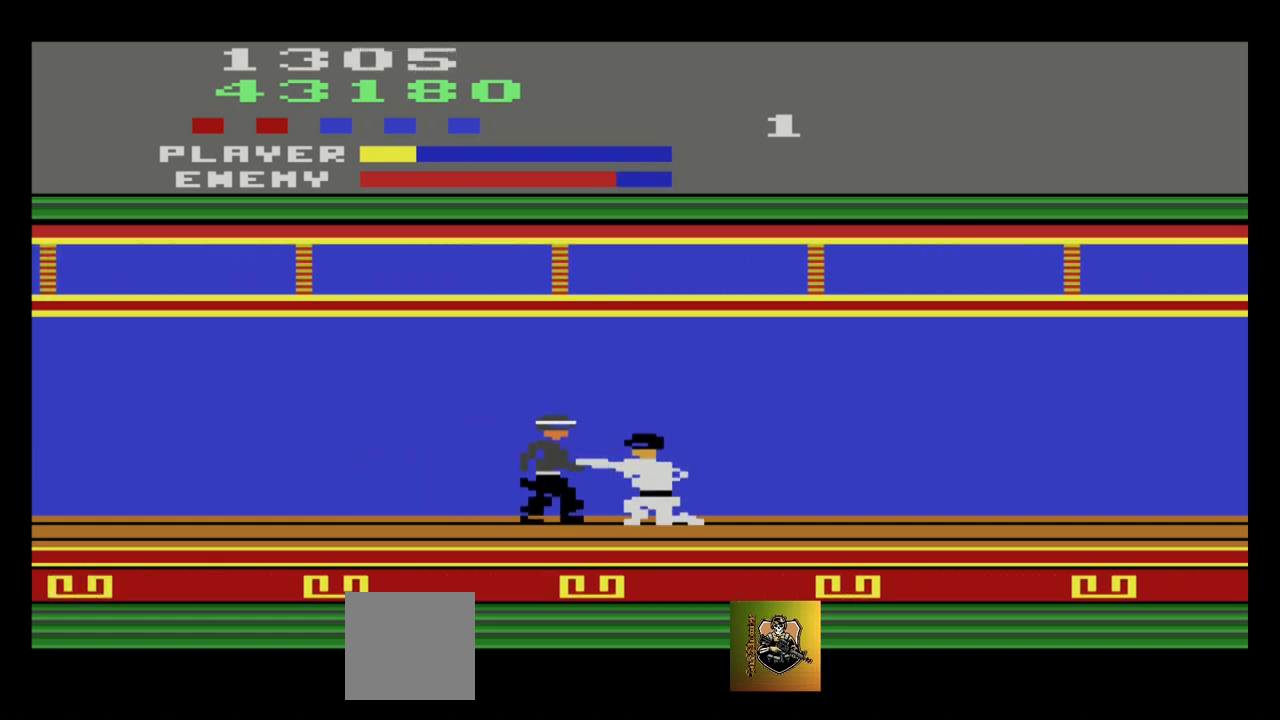
{"buttons": [], "left_stick": "down-left", "events": [[67, "A", "down"], [100, "A", "up"], [167, "A", "down"], [201, "A", "up"], [434, "A", "down"], [468, "A", "up"]]}
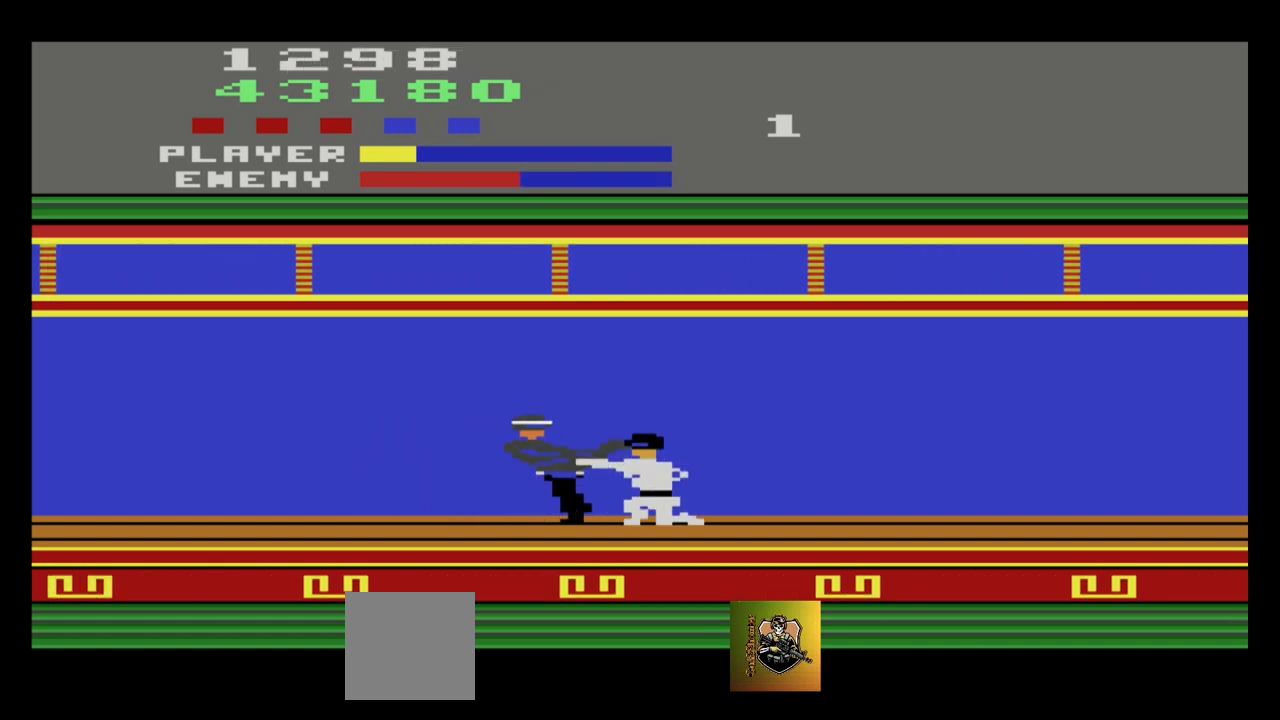
{"buttons": [], "left_stick": "down-left", "events": [[33, "A", "down"], [67, "A", "up"], [133, "A", "down"], [167, "A", "up"], [233, "A", "down"], [300, "A", "up"], [334, "A", "down"], [367, "A", "up"], [434, "A", "down"], [500, "A", "up"]]}
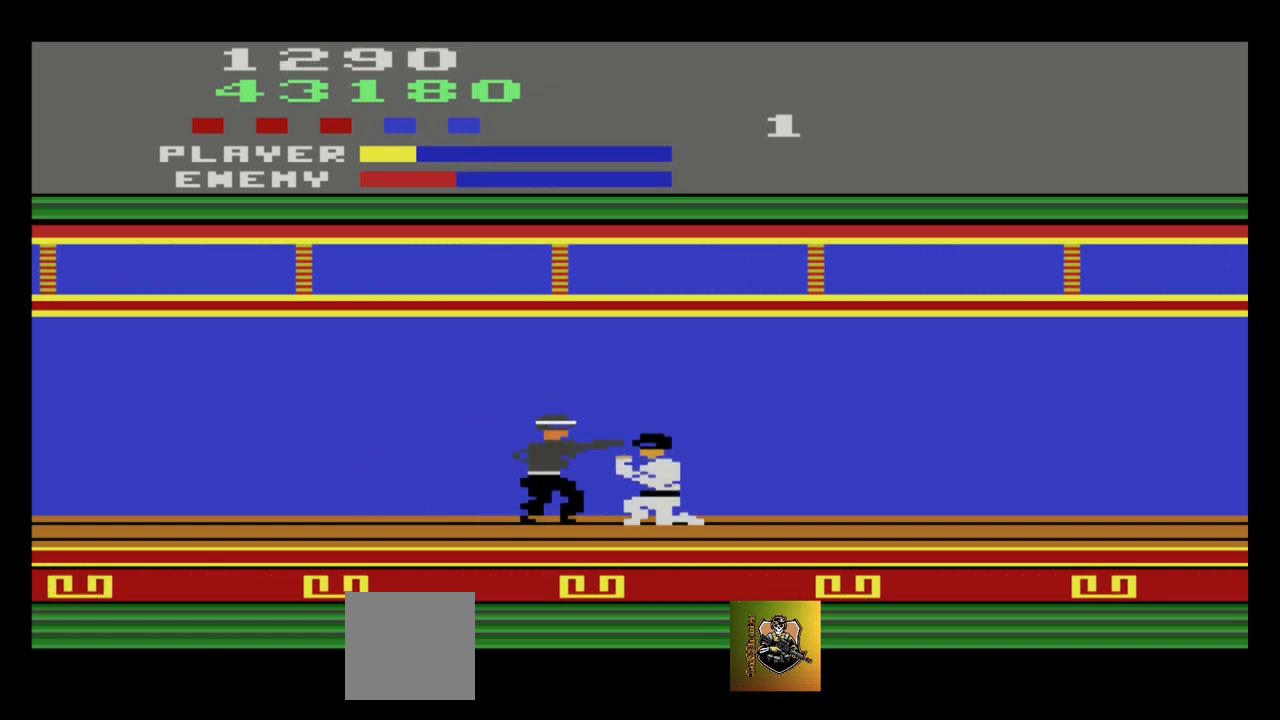
{"buttons": ["A"], "left_stick": "down-left", "events": [[101, "A", "down"], [167, "A", "up"], [301, "A", "down"], [434, "A", "up"], [501, "A", "down"]]}
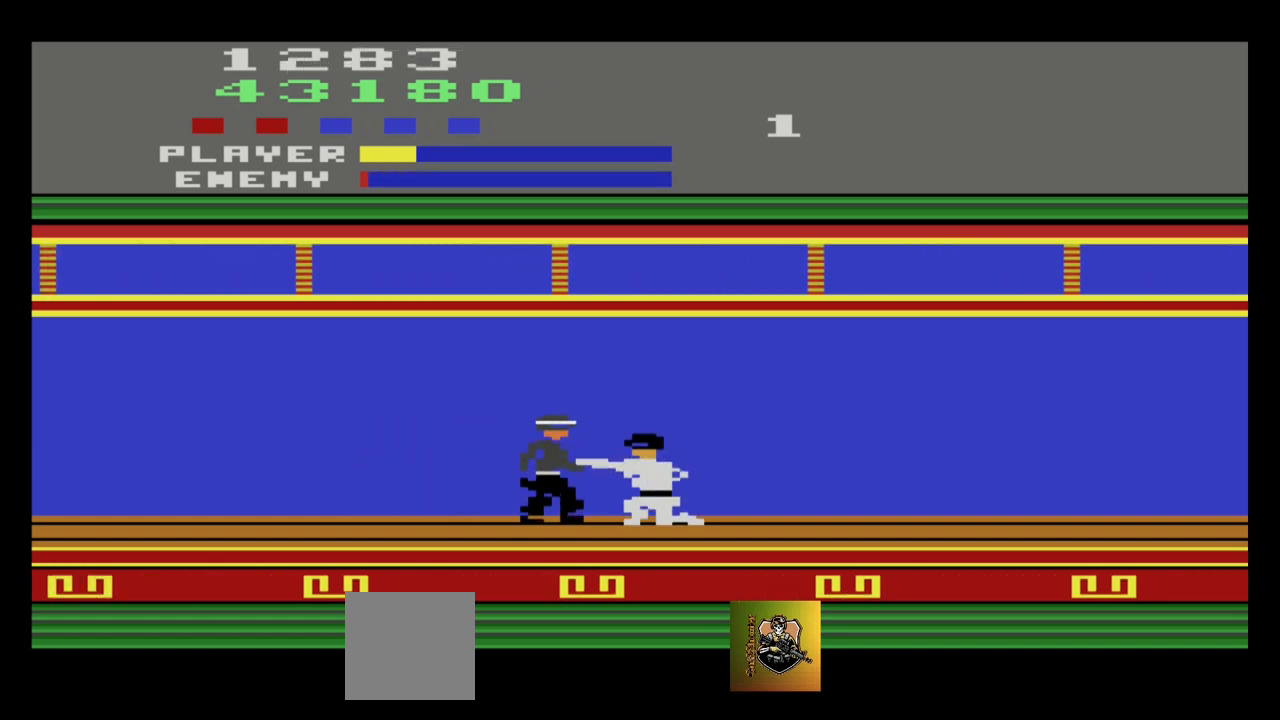
{"buttons": [], "left_stick": "down-left", "events": [[67, "A", "up"], [100, "A", "down"], [167, "A", "up"], [200, "A", "down"], [233, "A", "up"], [300, "A", "down"], [367, "A", "up"], [400, "A", "down"], [467, "A", "up"]]}
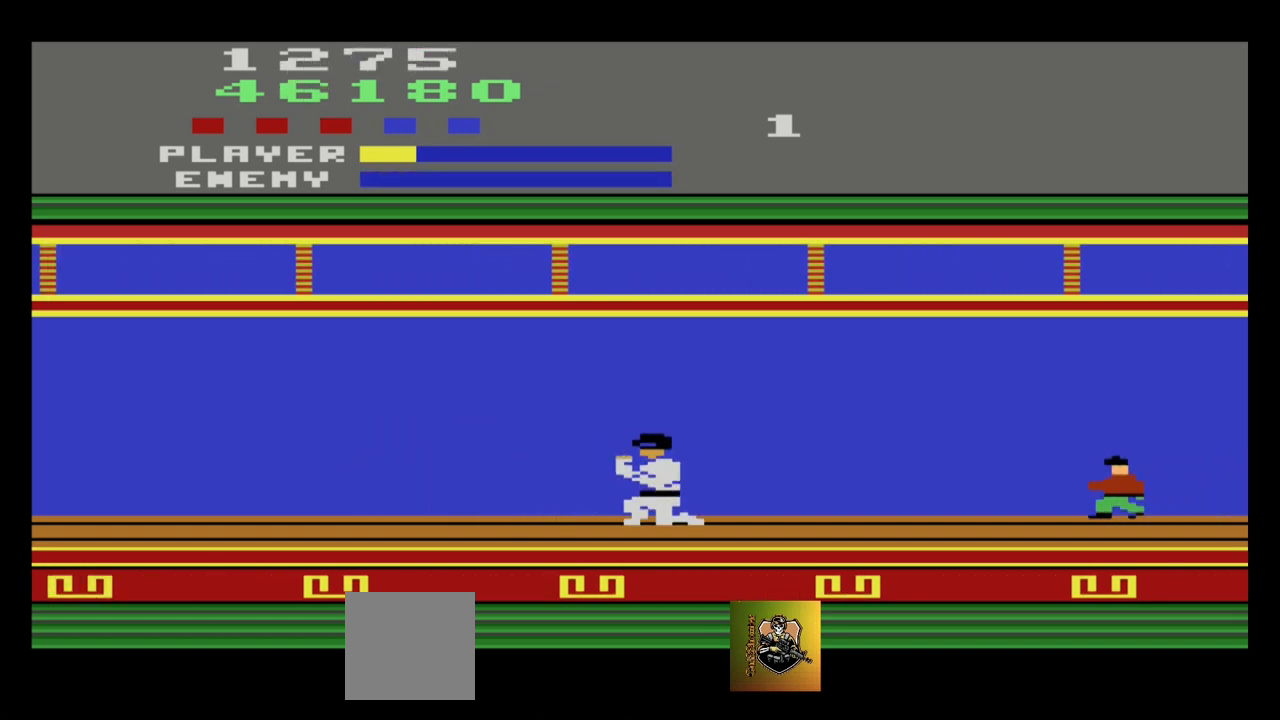
{"buttons": [], "left_stick": "left", "events": [[67, "left_stick", "left"]]}
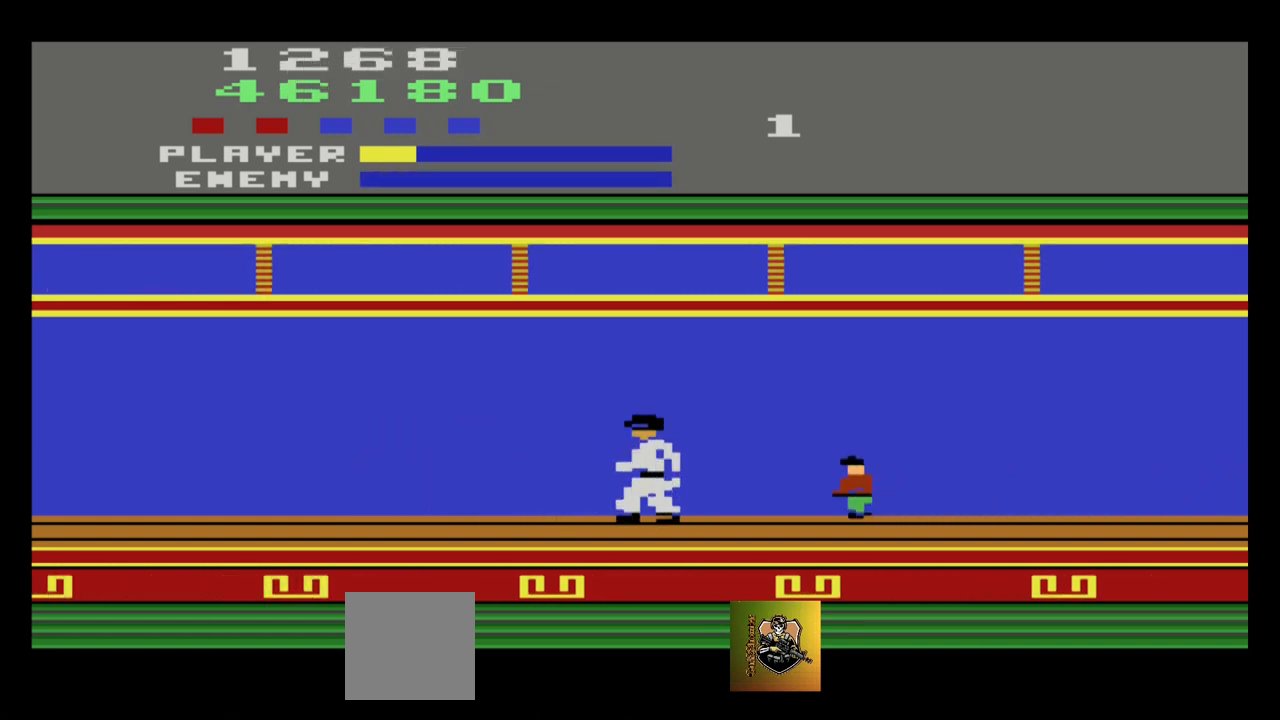
{"buttons": [], "left_stick": "down", "events": [[167, "left_stick", "down-right"], [233, "A", "down"], [267, "left_stick", "down"], [334, "A", "up"], [400, "A", "down"], [434, "A", "up"]]}
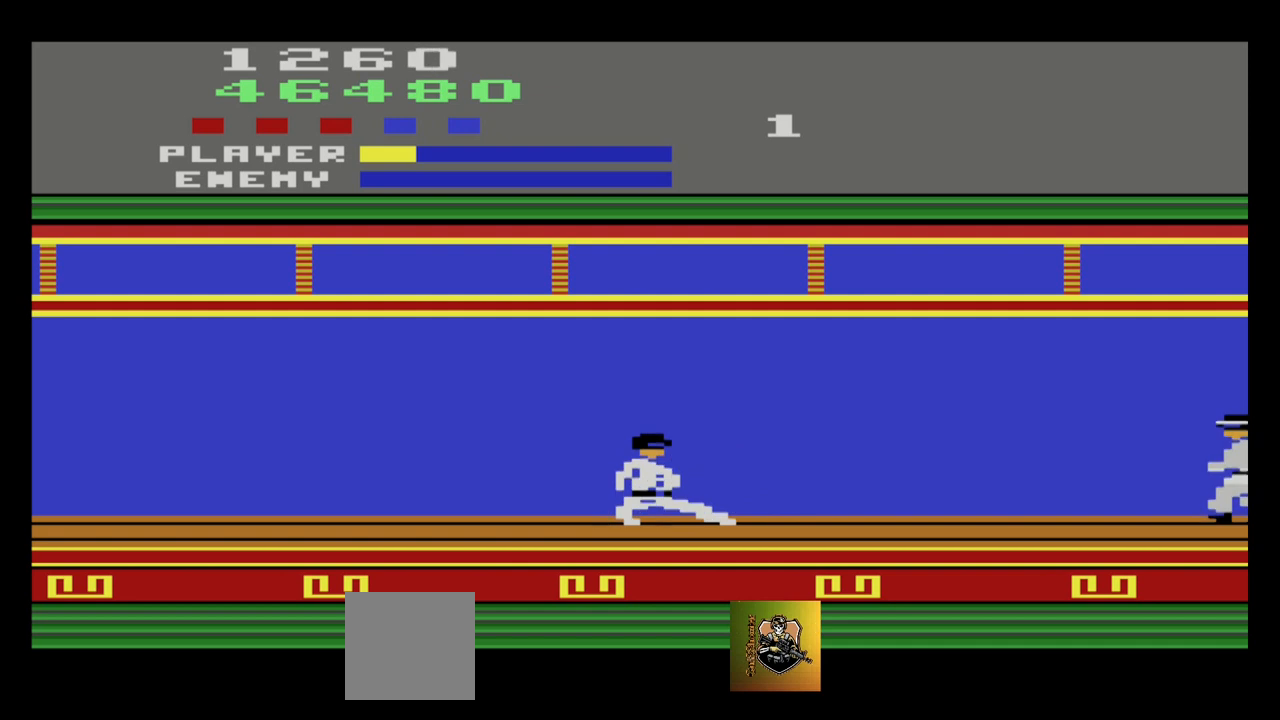
{"buttons": [], "left_stick": "left", "events": [[34, "A", "down"], [101, "A", "up"], [167, "left_stick", "down-left"], [301, "left_stick", "left"]]}
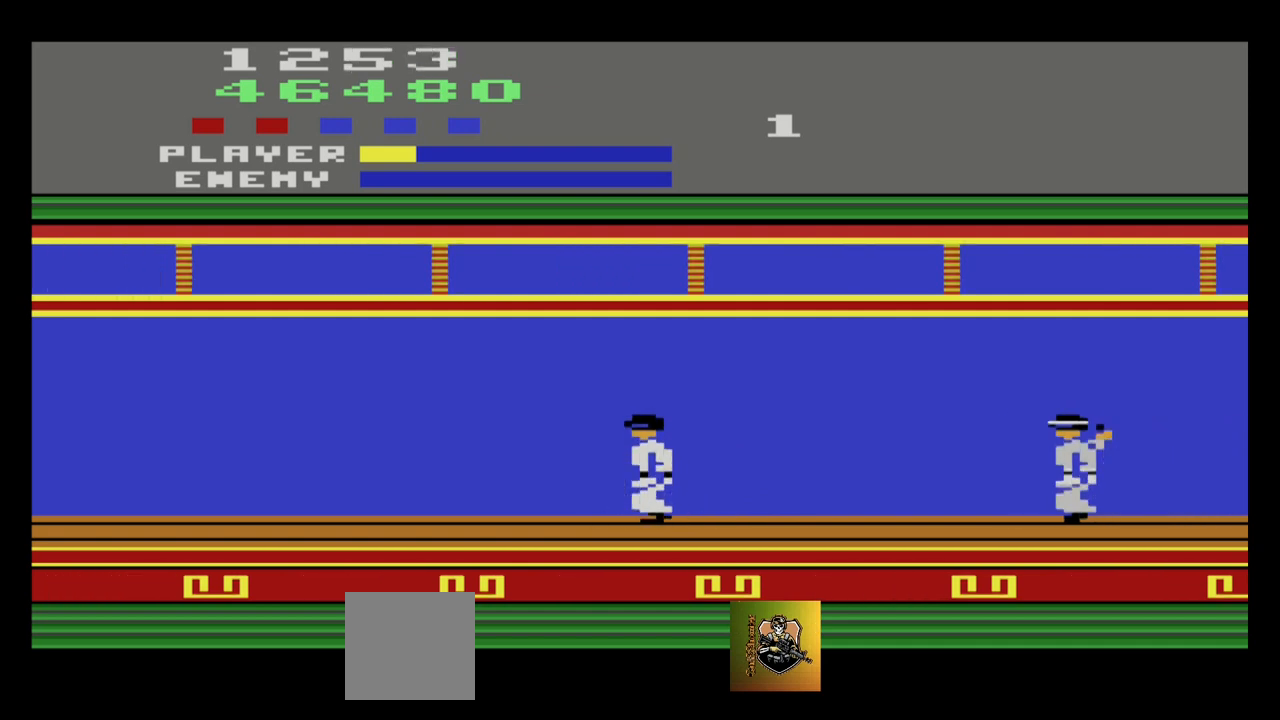
{"buttons": [], "left_stick": "left", "events": []}
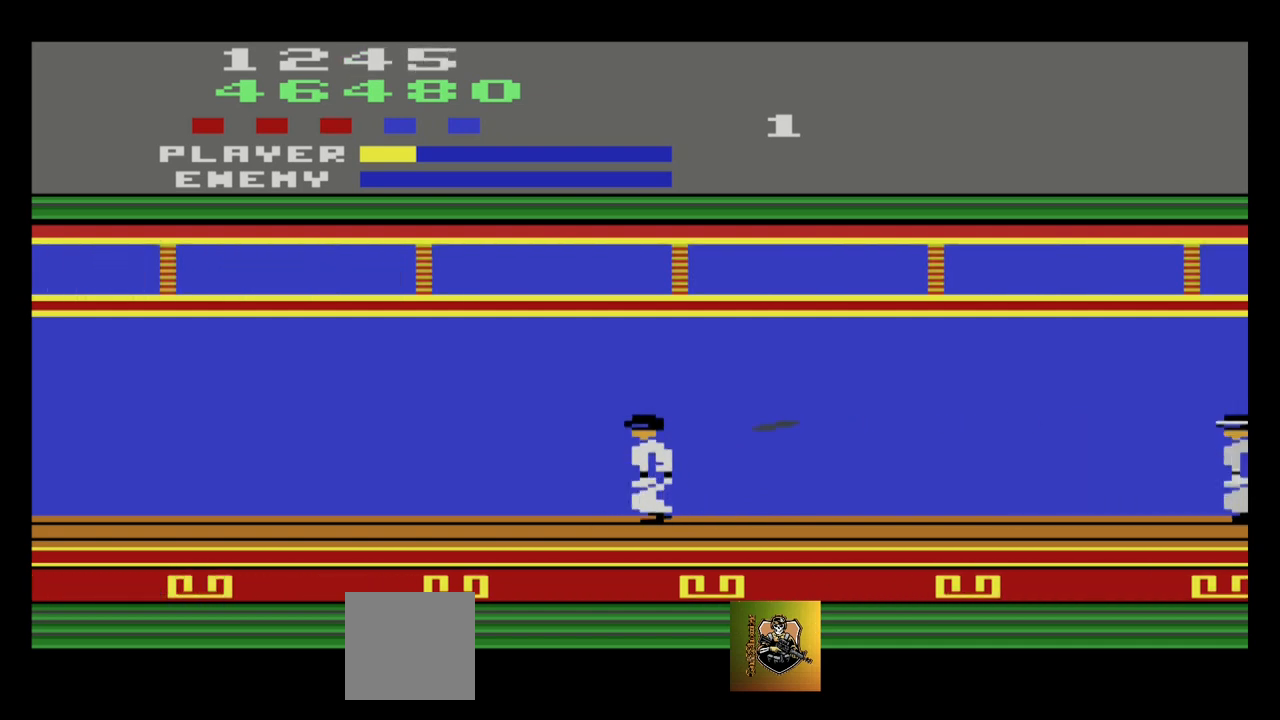
{"buttons": [], "left_stick": "down-left", "events": [[100, "left_stick", "down-left"]]}
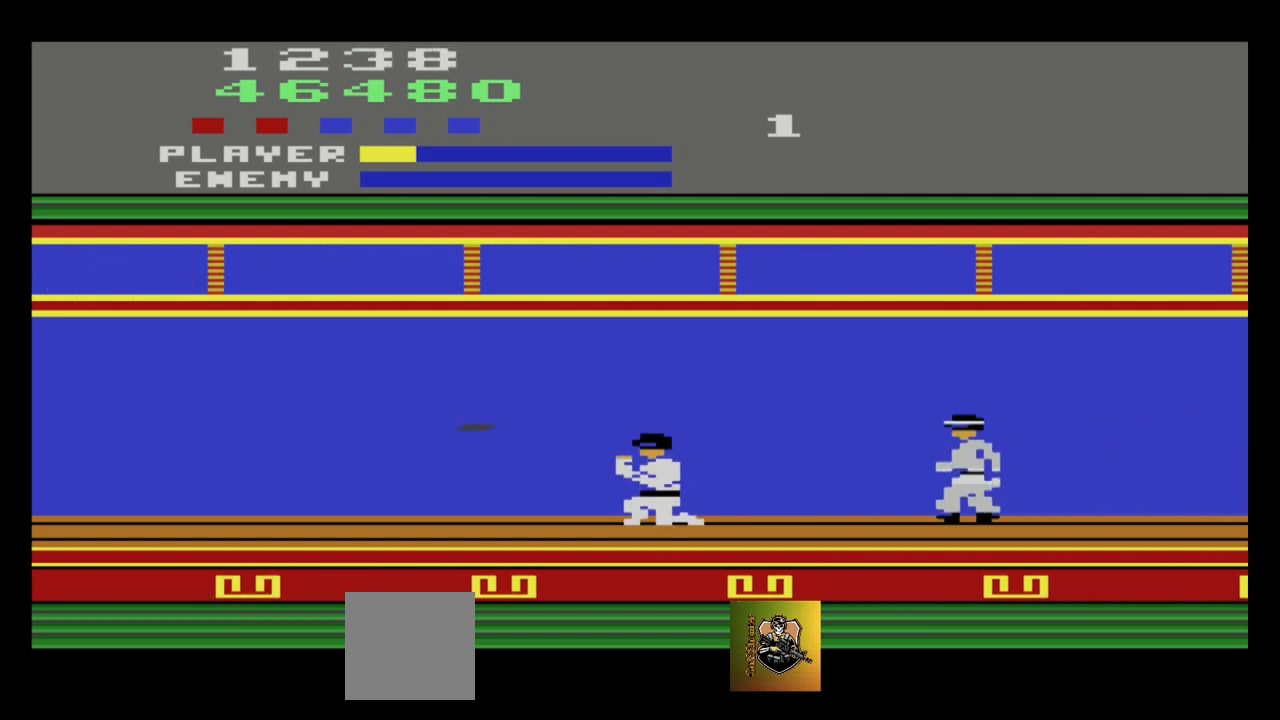
{"buttons": [], "left_stick": "left", "events": [[67, "left_stick", "left"]]}
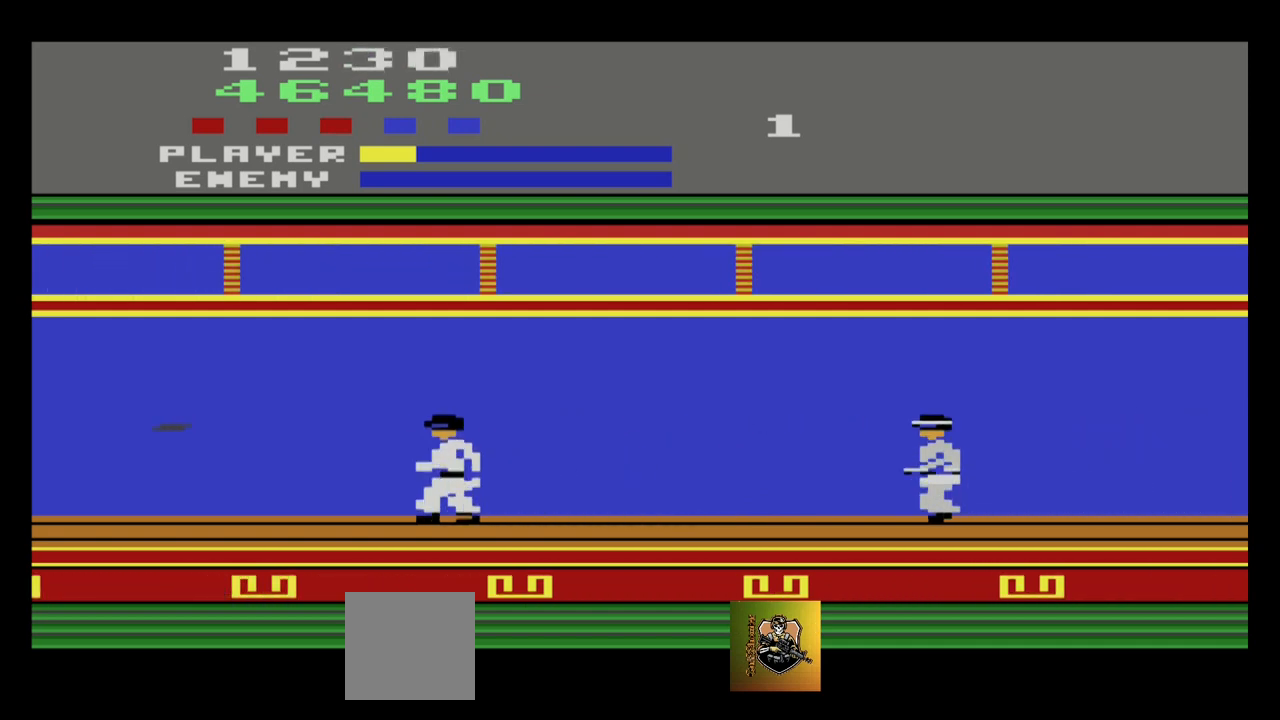
{"buttons": [], "left_stick": "left", "events": []}
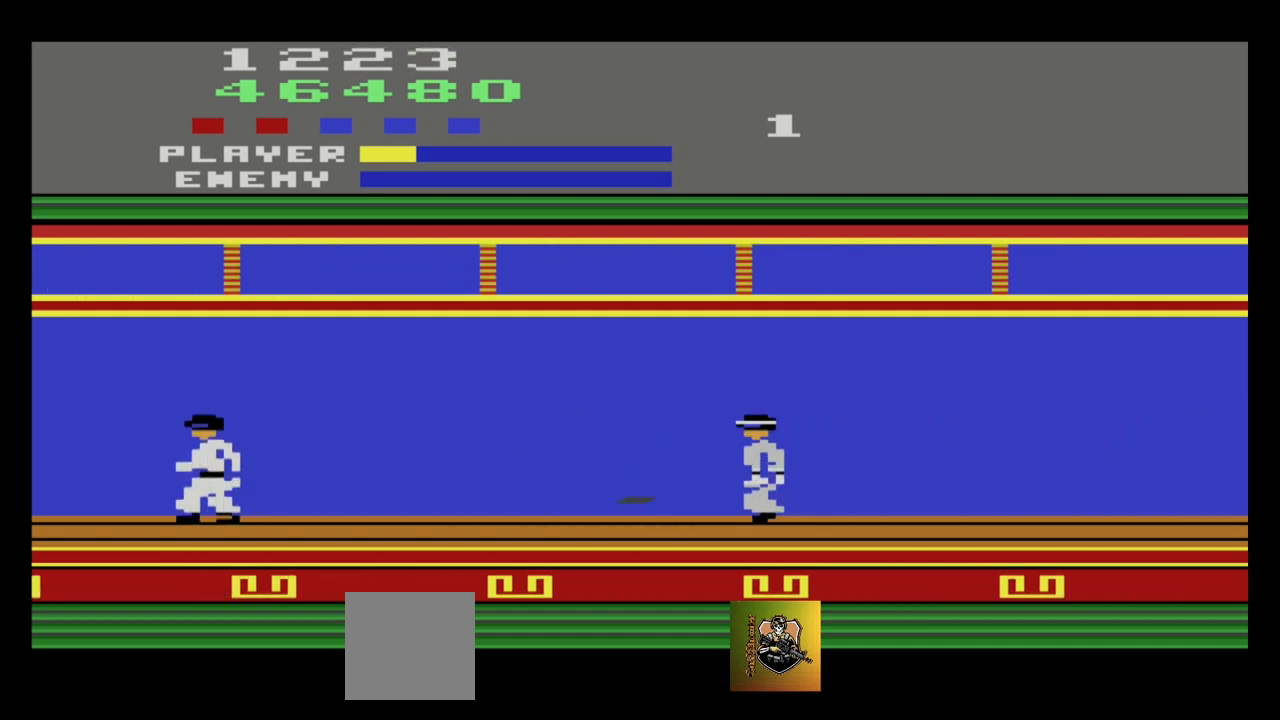
{"buttons": [], "left_stick": "left", "events": []}
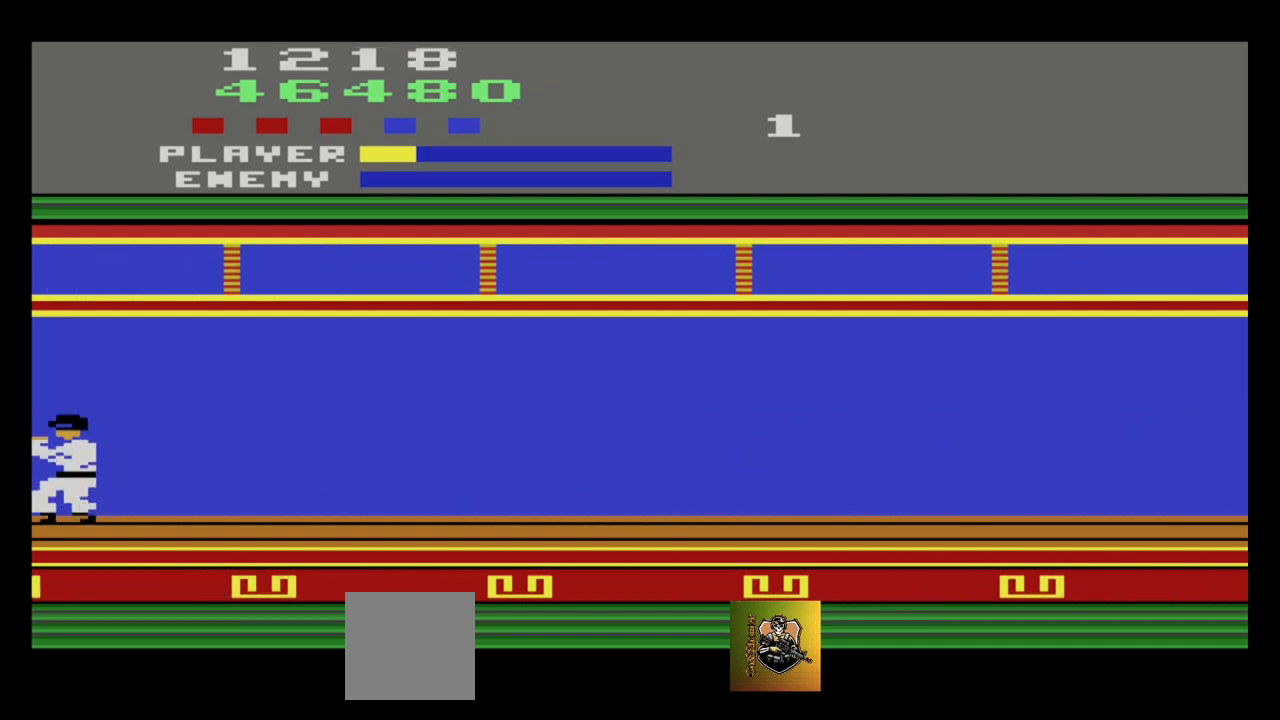
{"buttons": [], "left_stick": "center", "events": [[267, "left_stick", "center"]]}